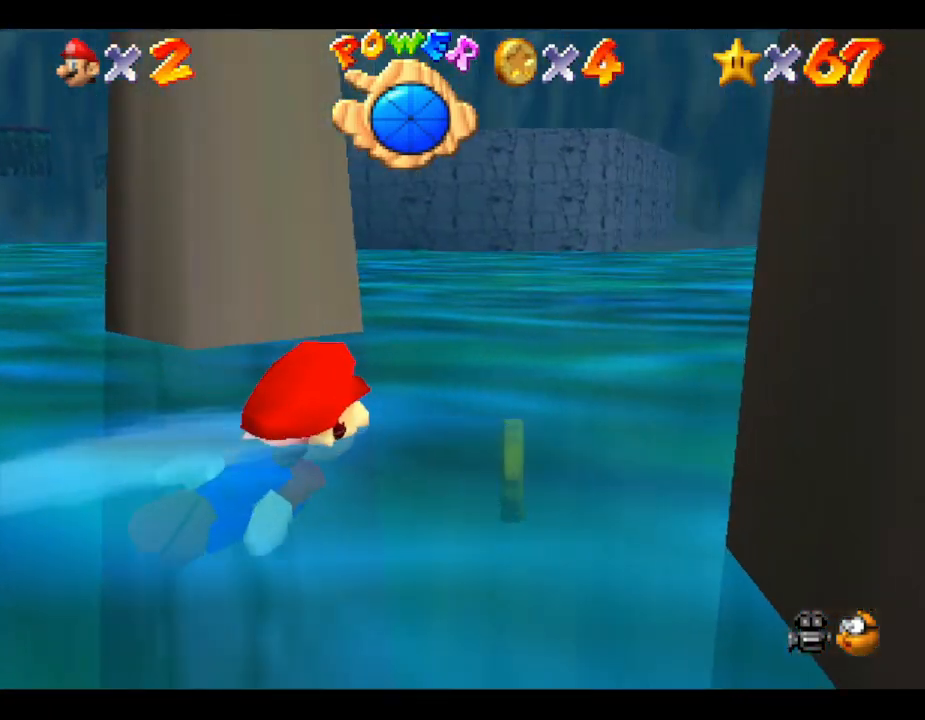
Gameplay with a controller (Nintendo layout); each line is a JSON object with the inputs held at the frame after it. "events" lists button and stick changes between this image and that frame as [ms after this image, input, new state], when the widget could be followed in between. Not read: L3 R3.
{"buttons": [], "left_stick": "right", "events": [[67, "A", "down"], [150, "left_stick", "center"], [200, "A", "up"], [317, "left_stick", "right"]]}
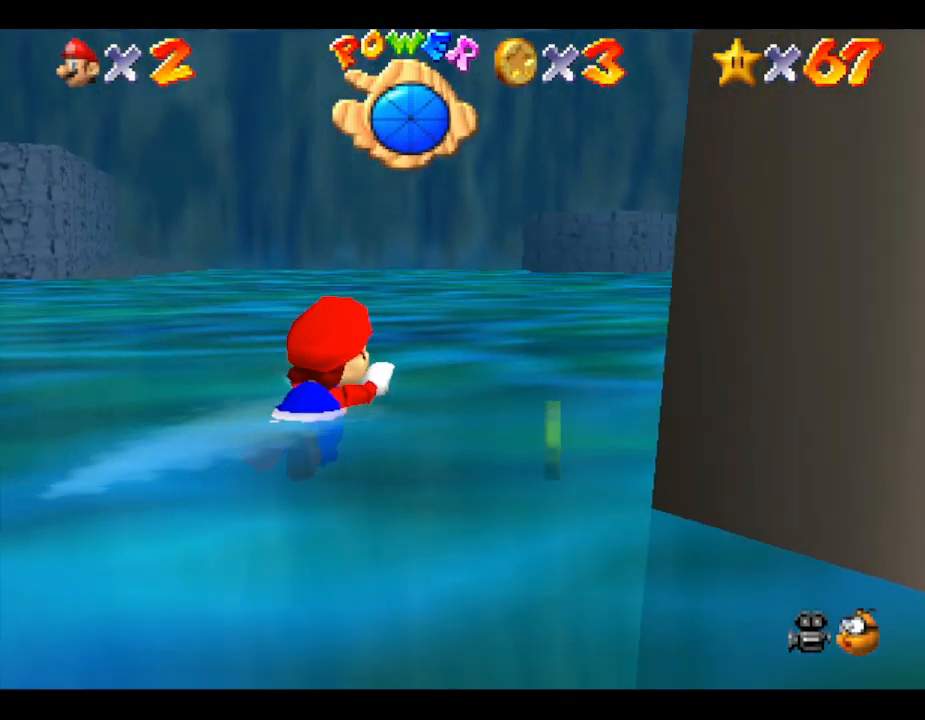
{"buttons": [], "left_stick": "right", "events": []}
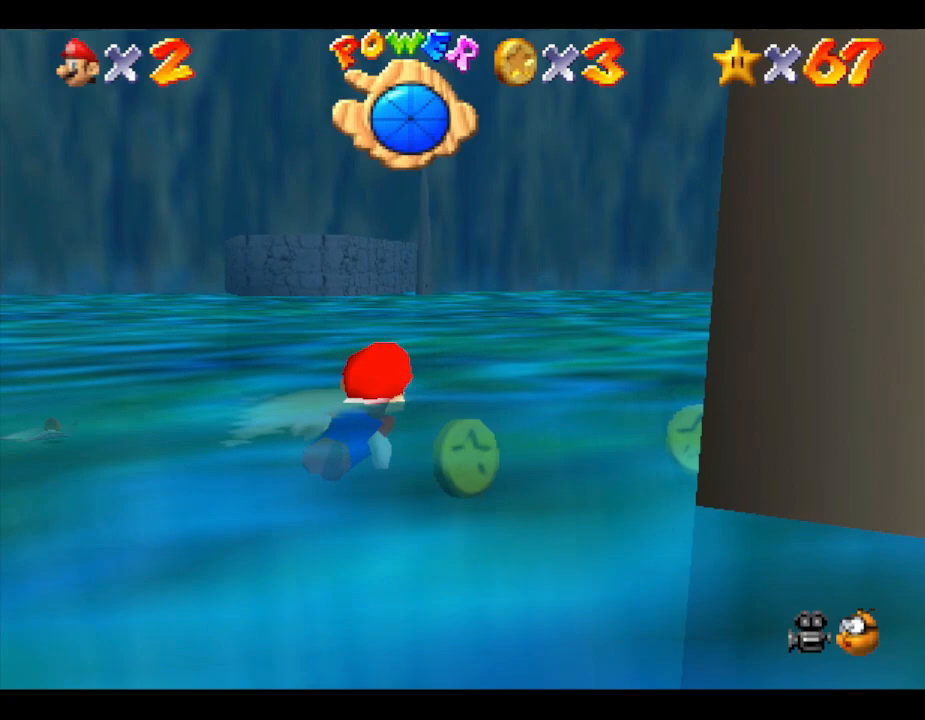
{"buttons": [], "left_stick": "down-right", "events": [[83, "left_stick", "down-right"], [333, "A", "down"], [367, "A", "up"]]}
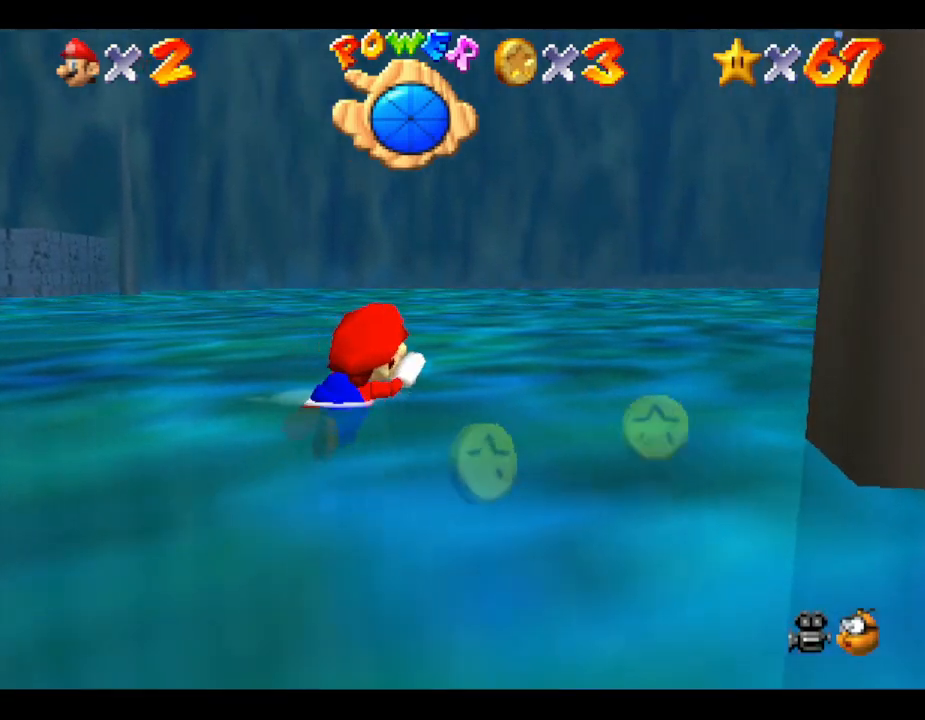
{"buttons": [], "left_stick": "down-right", "events": []}
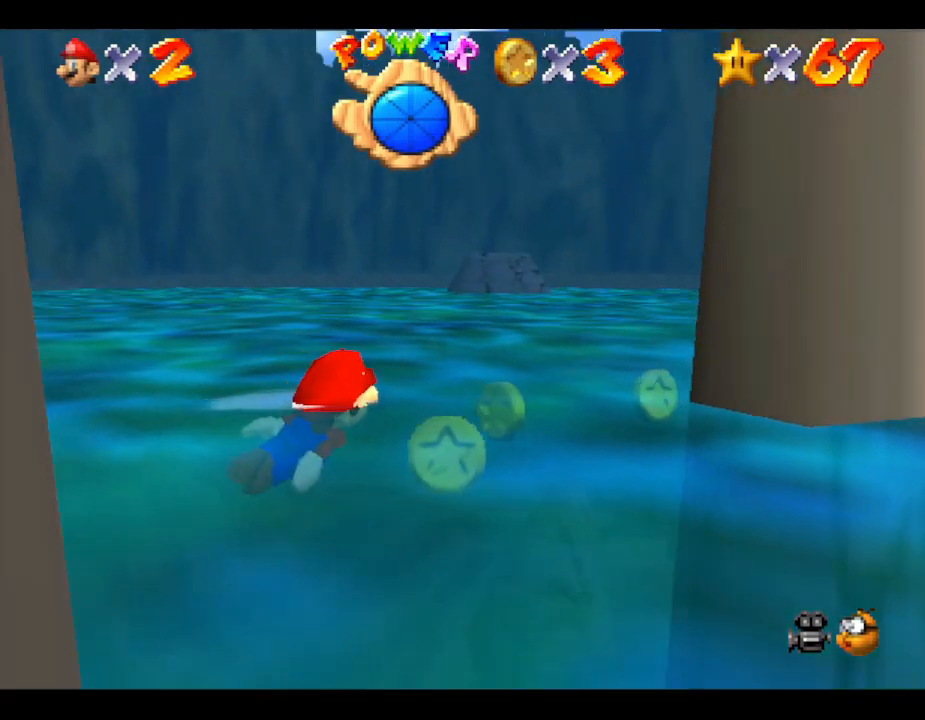
{"buttons": [], "left_stick": "left", "events": [[117, "A", "down"], [167, "left_stick", "right"], [233, "A", "up"], [350, "left_stick", "center"], [500, "left_stick", "left"]]}
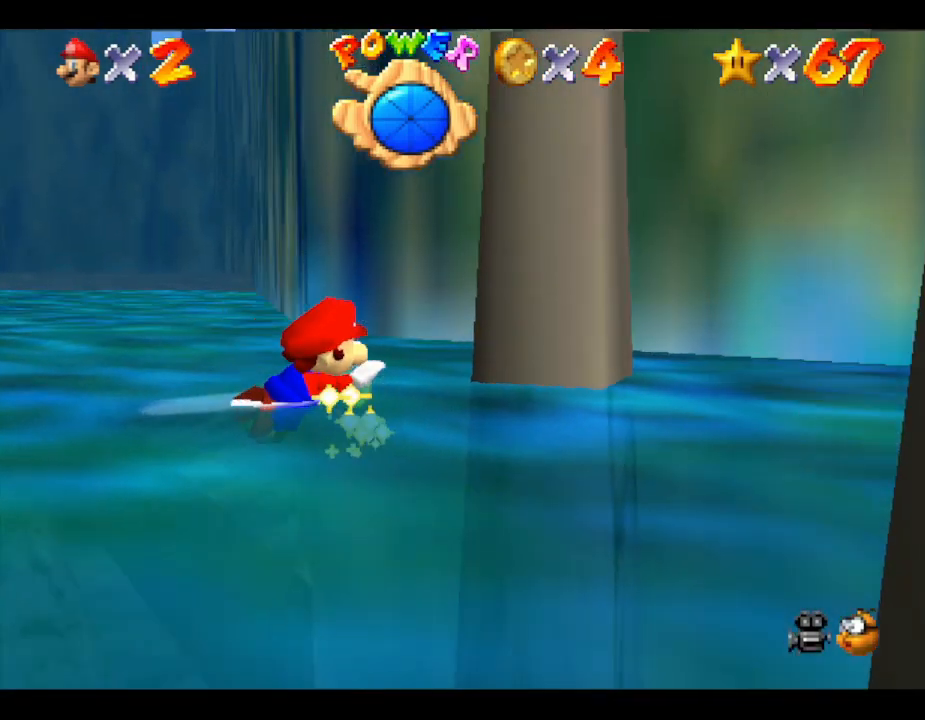
{"buttons": [], "left_stick": "left", "events": []}
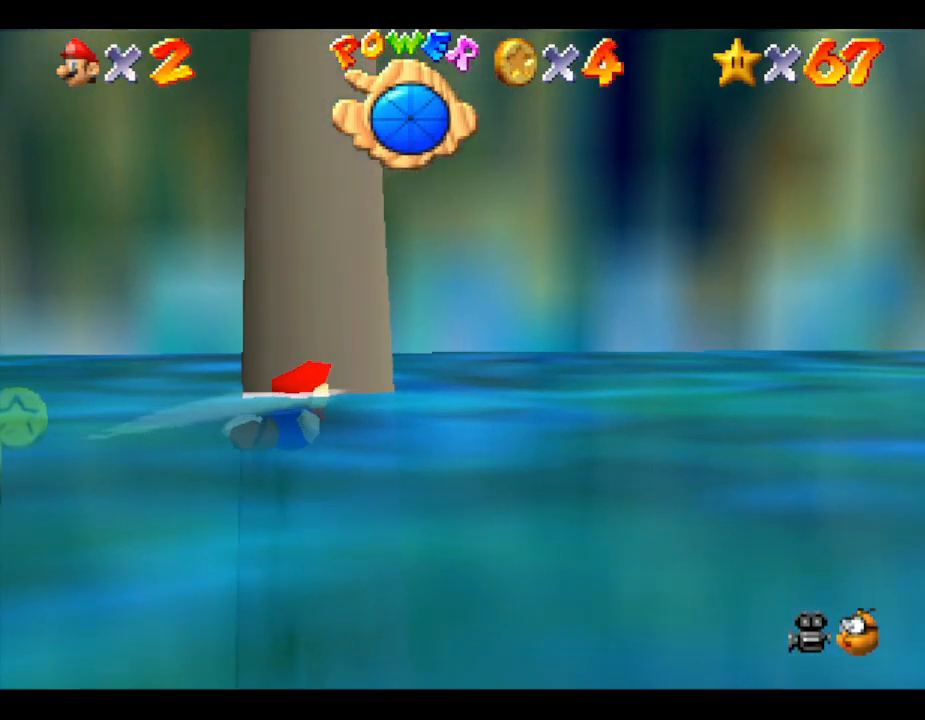
{"buttons": [], "left_stick": "left", "events": []}
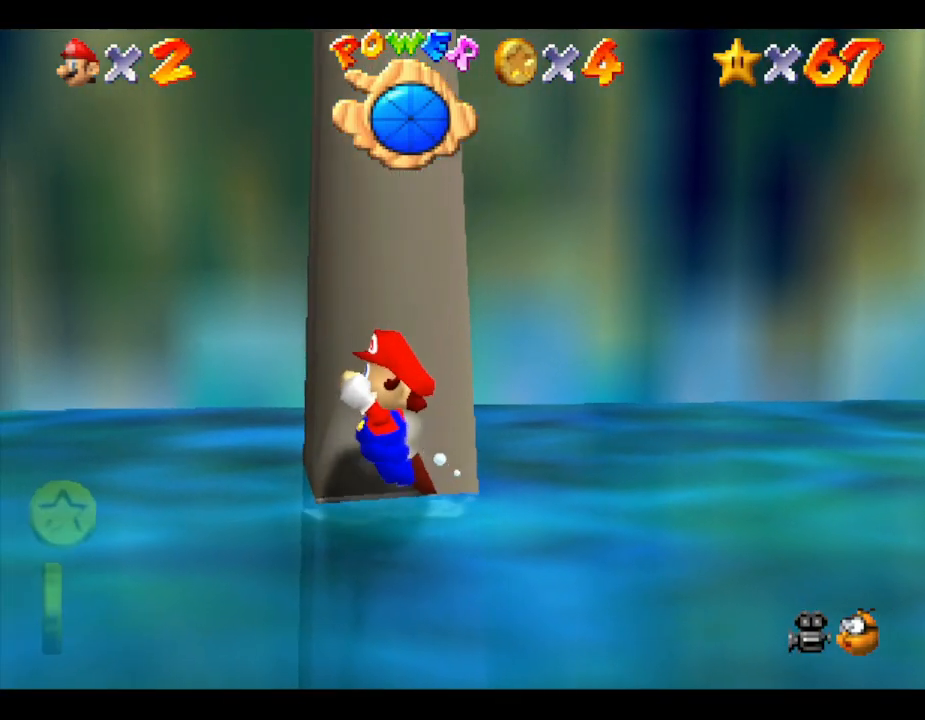
{"buttons": [], "left_stick": "left", "events": []}
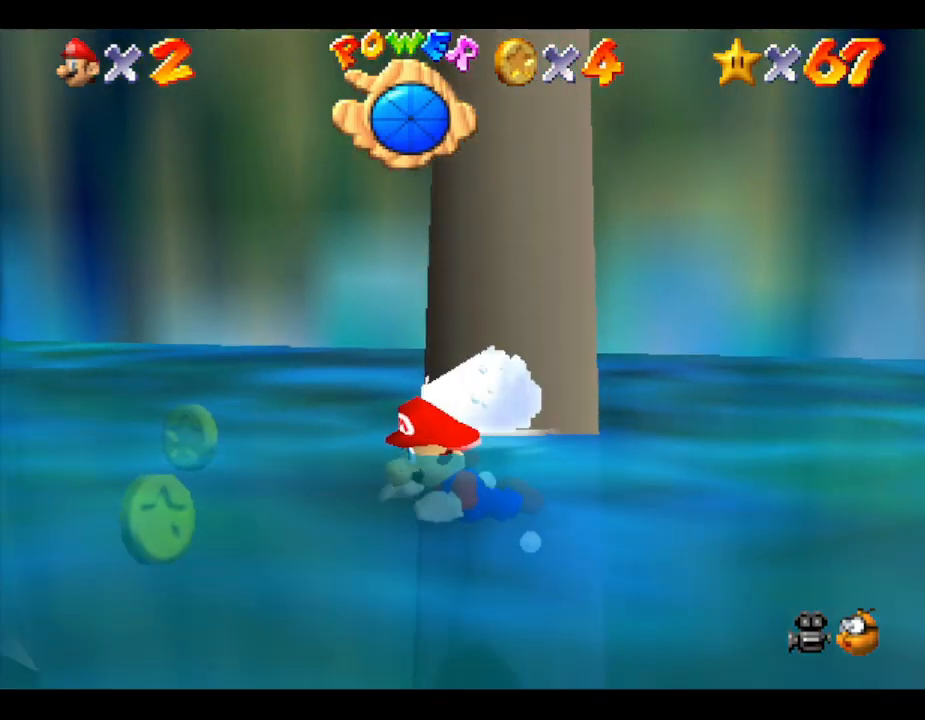
{"buttons": [], "left_stick": "right", "events": [[167, "left_stick", "up-left"], [317, "left_stick", "up-right"], [433, "left_stick", "right"]]}
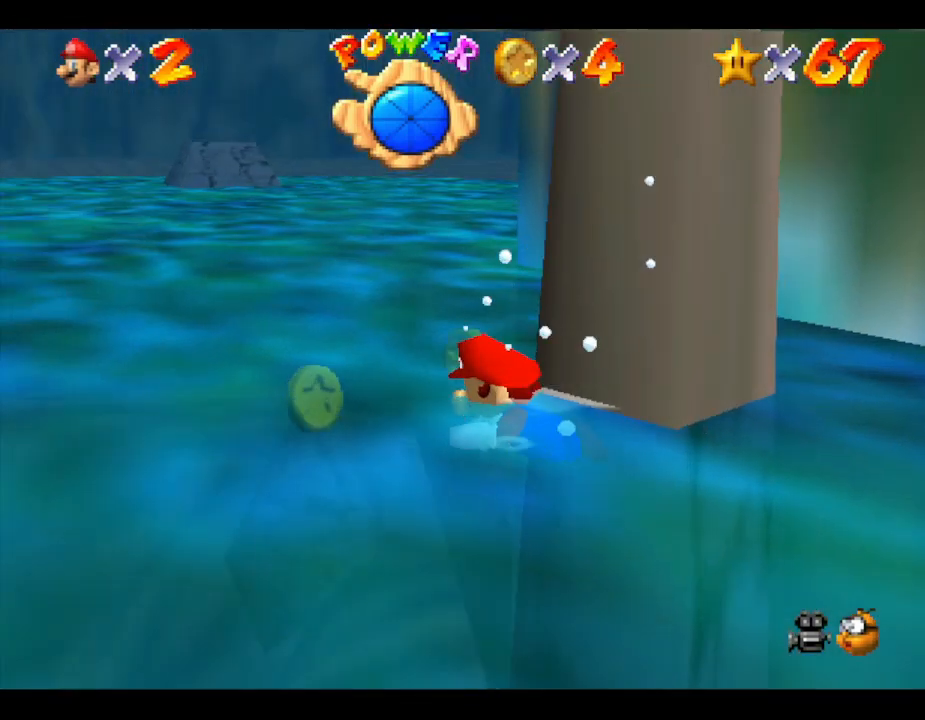
{"buttons": [], "left_stick": "center", "events": [[67, "A", "down"], [250, "A", "up"], [433, "left_stick", "center"]]}
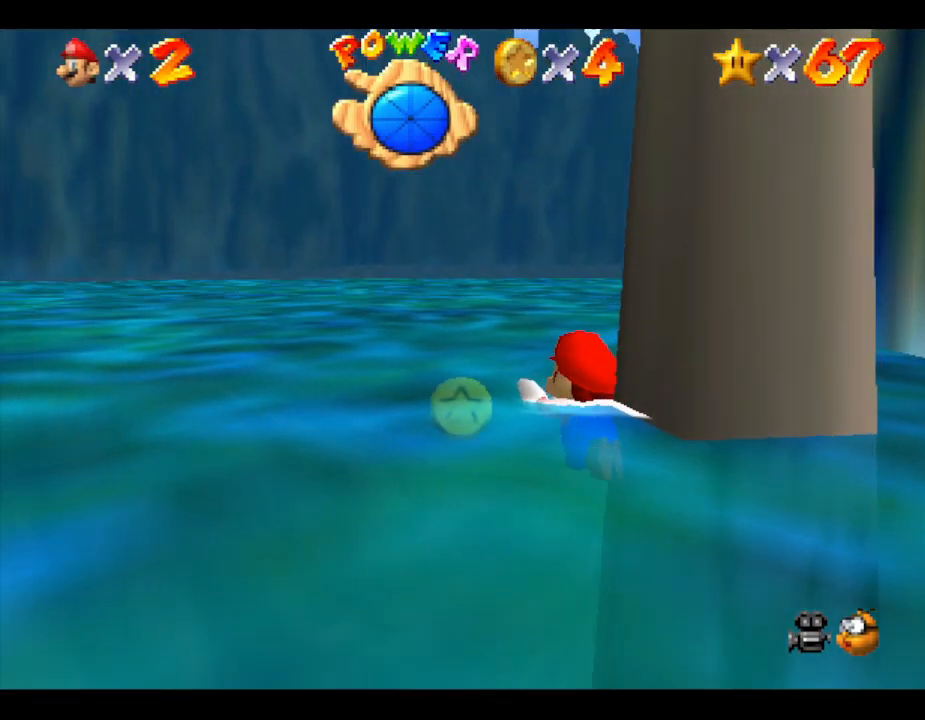
{"buttons": [], "left_stick": "right", "events": [[317, "left_stick", "right"]]}
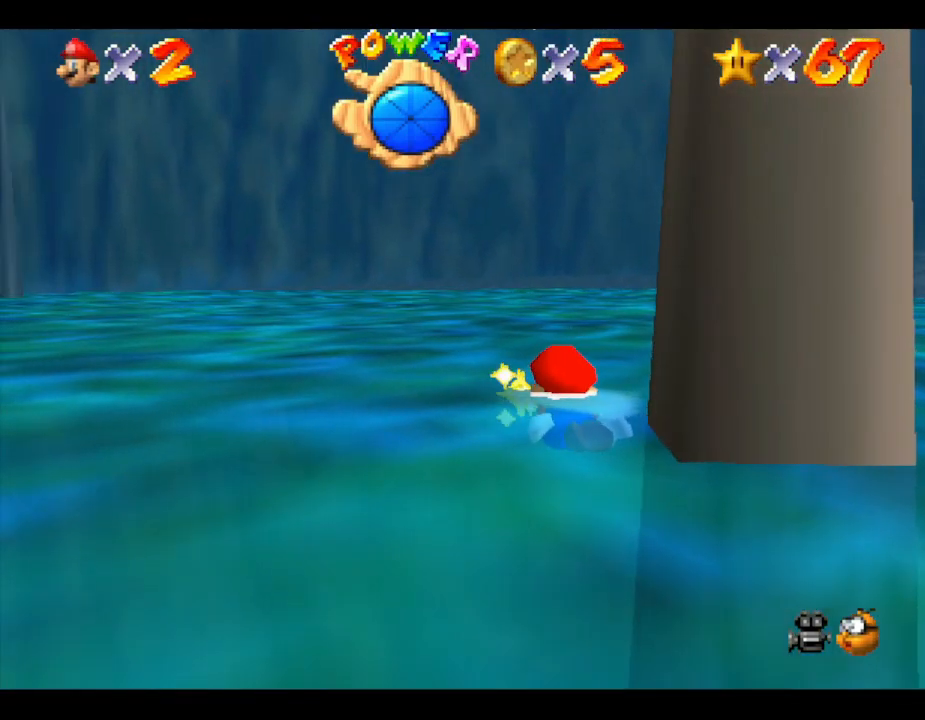
{"buttons": [], "left_stick": "right", "events": []}
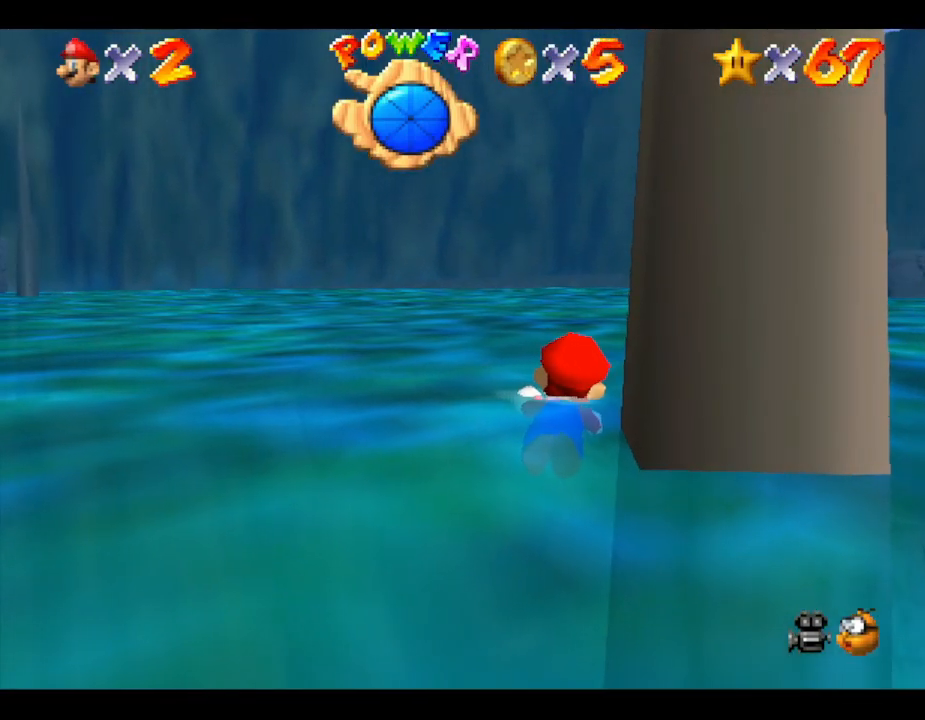
{"buttons": [], "left_stick": "right", "events": [[50, "A", "down"], [233, "A", "up"]]}
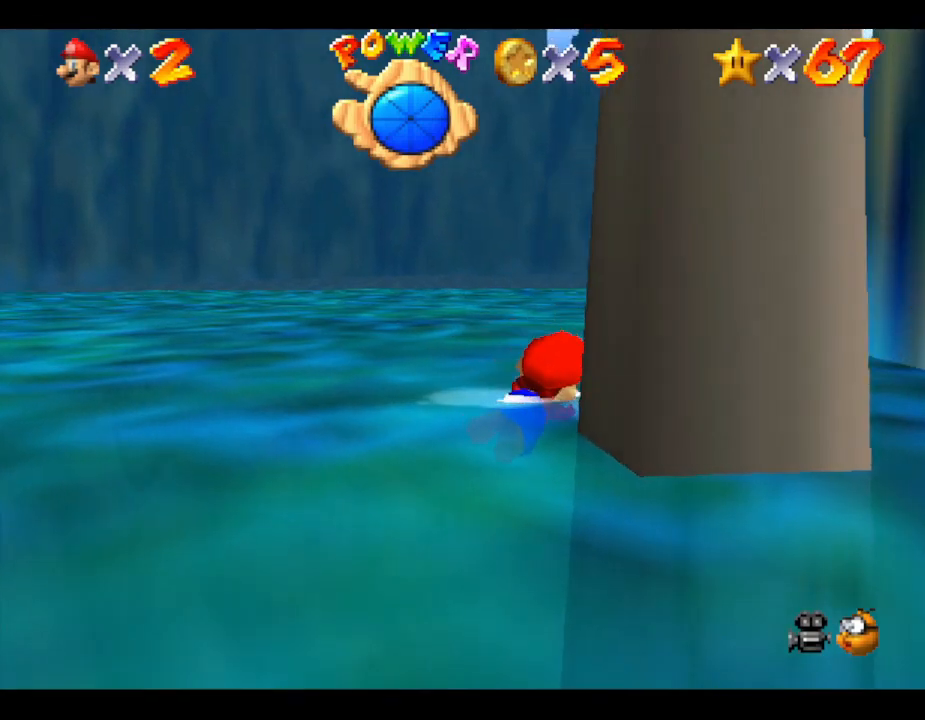
{"buttons": [], "left_stick": "left", "events": [[183, "A", "down"], [217, "left_stick", "center"], [367, "A", "up"], [367, "left_stick", "left"]]}
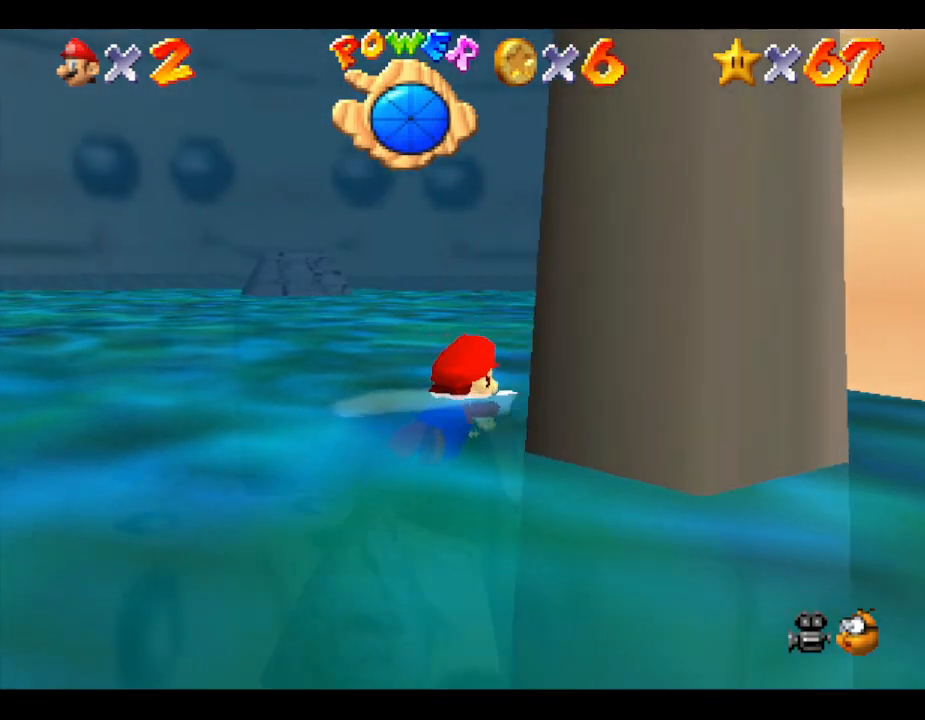
{"buttons": [], "left_stick": "left", "events": []}
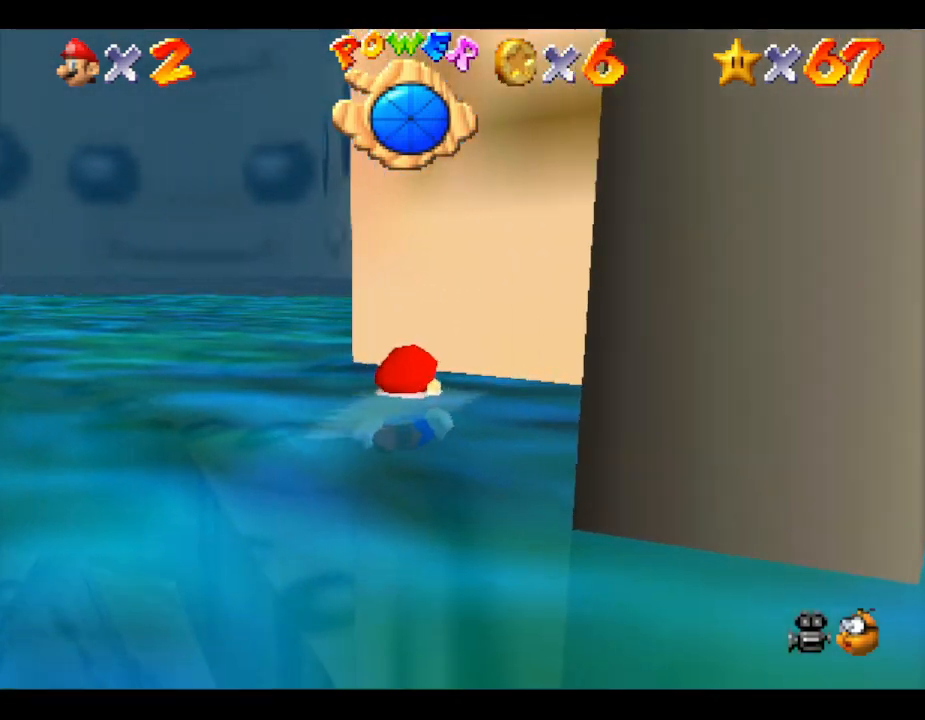
{"buttons": [], "left_stick": "left", "events": [[300, "A", "down"], [483, "A", "up"]]}
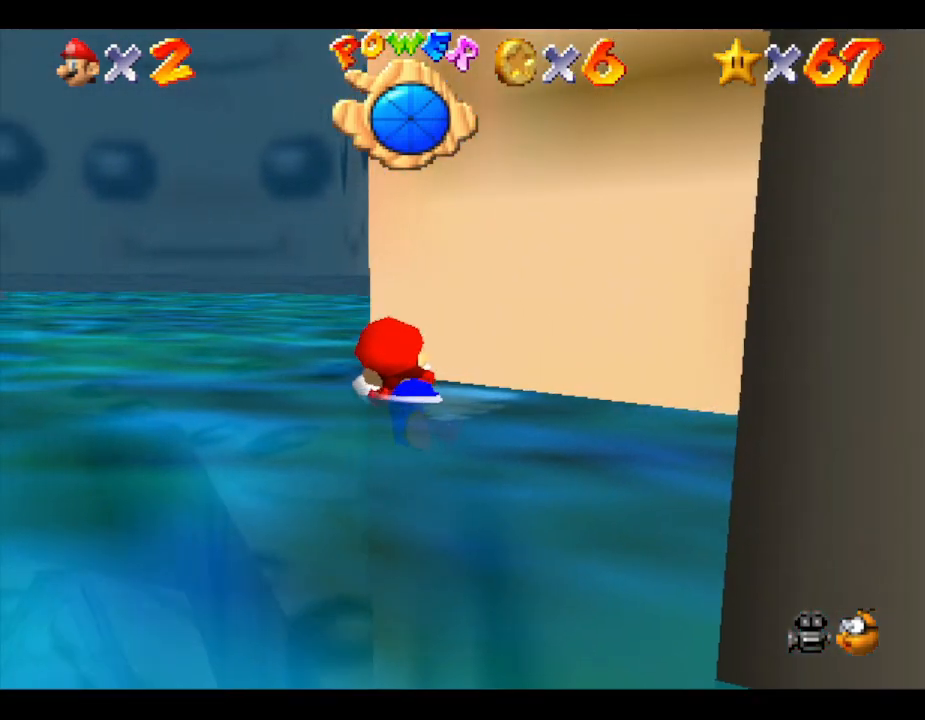
{"buttons": ["A"], "left_stick": "left", "events": [[433, "A", "down"]]}
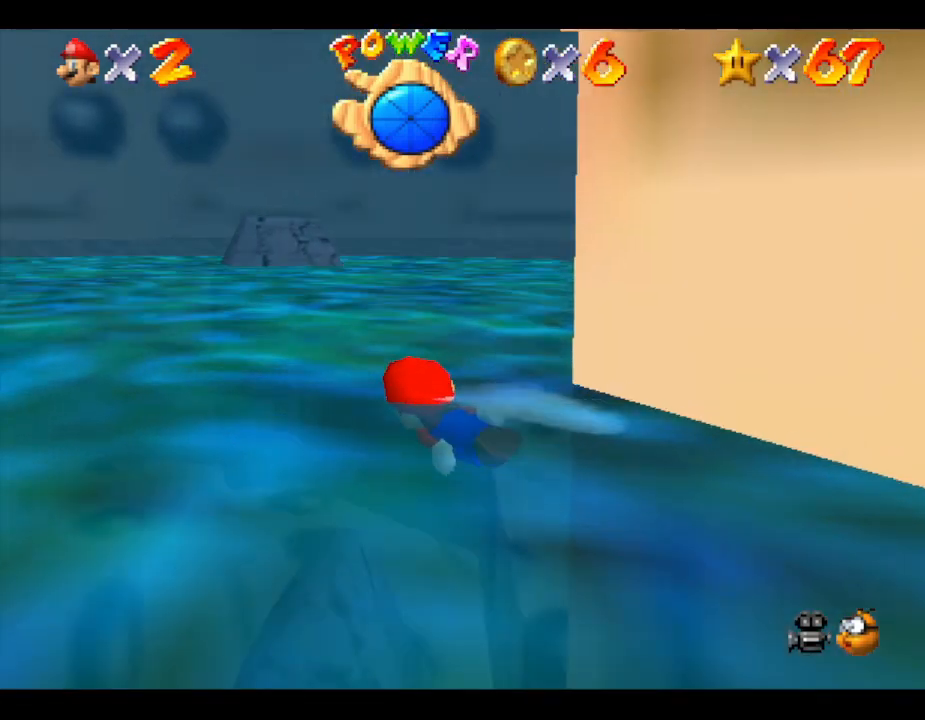
{"buttons": [], "left_stick": "left", "events": [[183, "A", "up"]]}
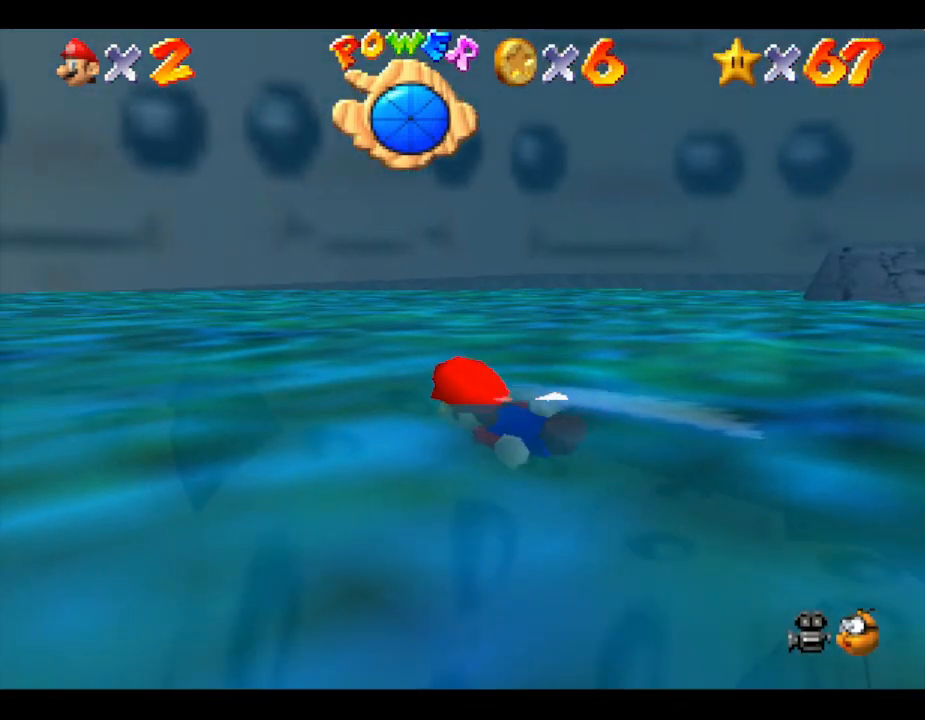
{"buttons": [], "left_stick": "center", "events": [[117, "A", "down"], [183, "left_stick", "center"], [450, "A", "up"]]}
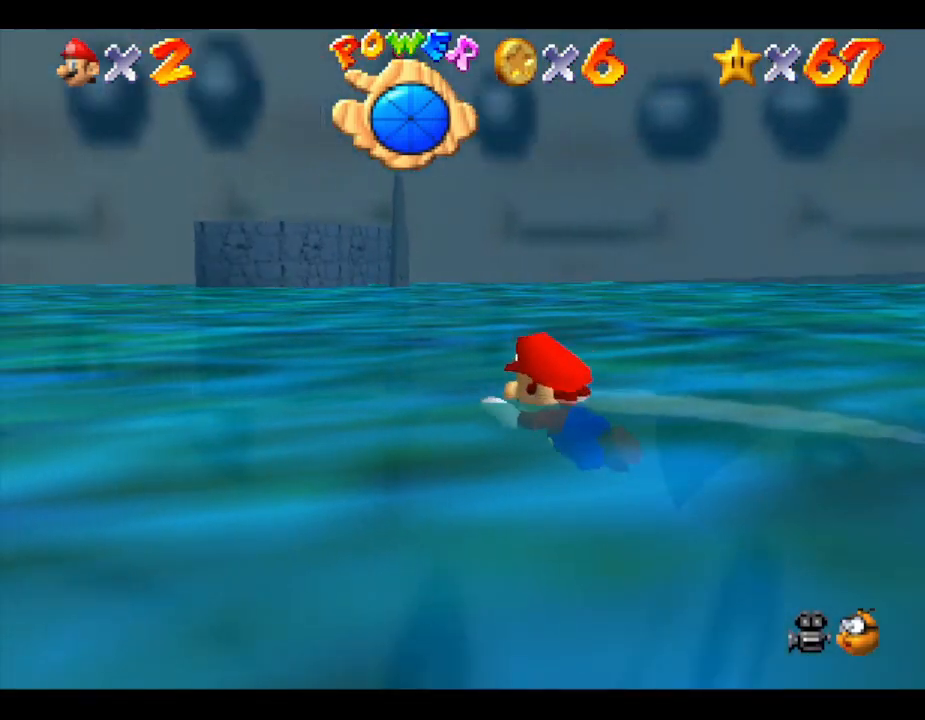
{"buttons": ["A"], "left_stick": "center", "events": [[300, "A", "down"]]}
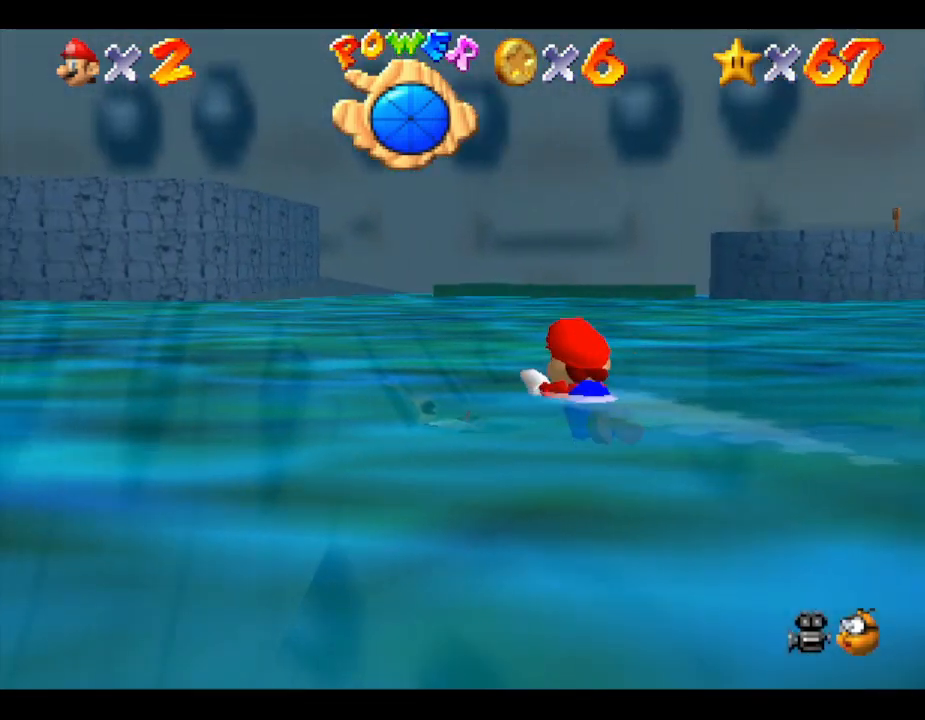
{"buttons": ["A"], "left_stick": "center", "events": [[83, "A", "up"], [417, "A", "down"]]}
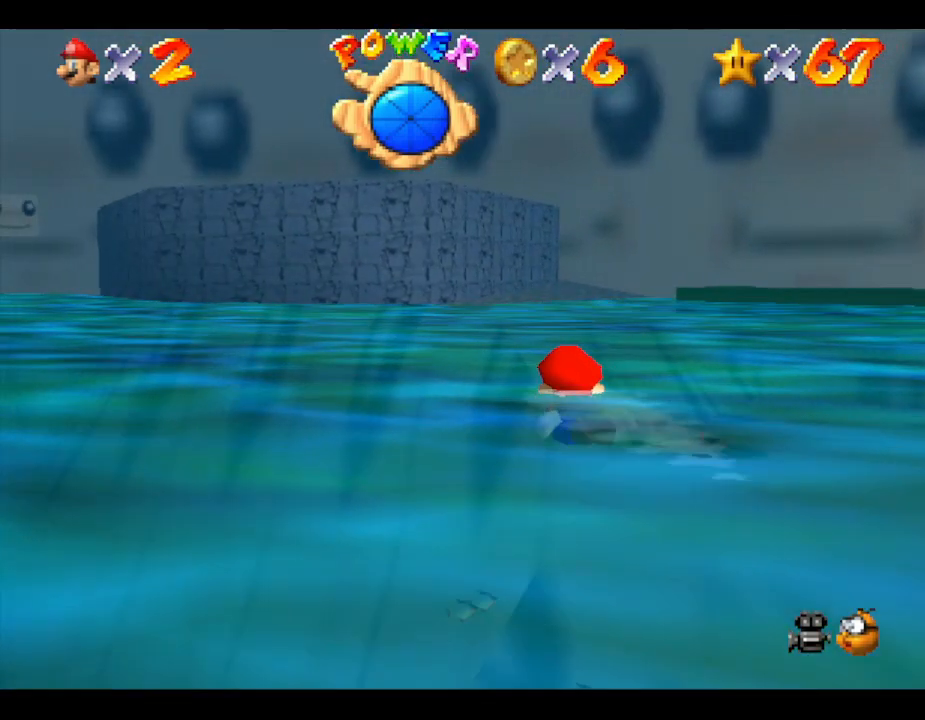
{"buttons": [], "left_stick": "up-right", "events": [[117, "A", "up"], [250, "left_stick", "up-right"]]}
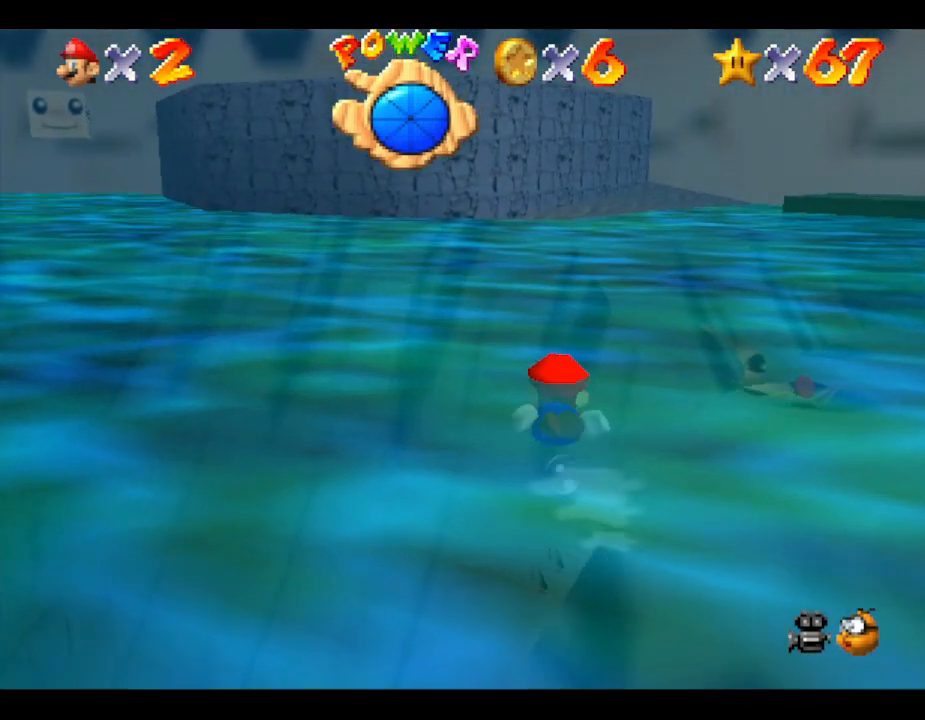
{"buttons": [], "left_stick": "up-right", "events": [[100, "A", "down"], [283, "A", "up"]]}
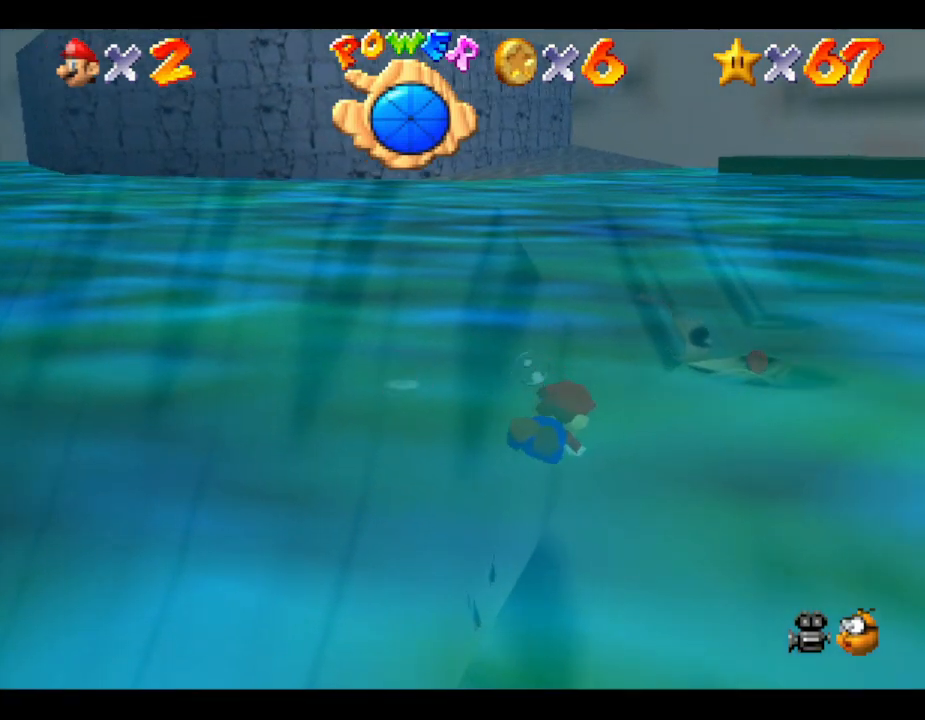
{"buttons": ["A"], "left_stick": "down-left", "events": [[133, "left_stick", "center"], [417, "A", "down"], [417, "left_stick", "down-left"]]}
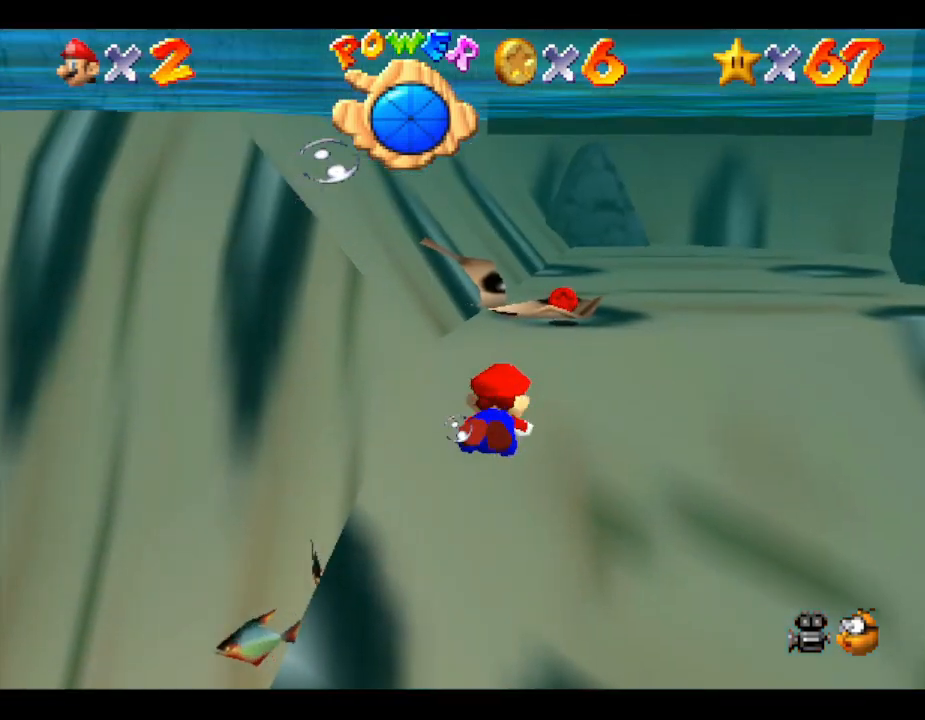
{"buttons": [], "left_stick": "center", "events": [[117, "A", "up"], [333, "left_stick", "center"]]}
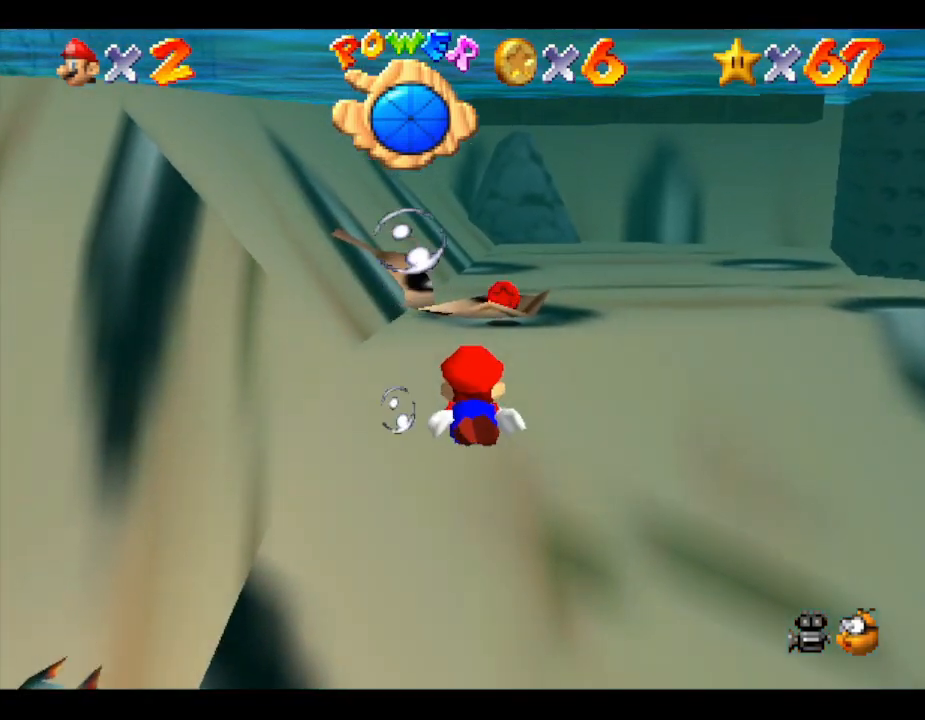
{"buttons": [], "left_stick": "right", "events": [[250, "A", "down"], [367, "A", "up"], [433, "left_stick", "right"]]}
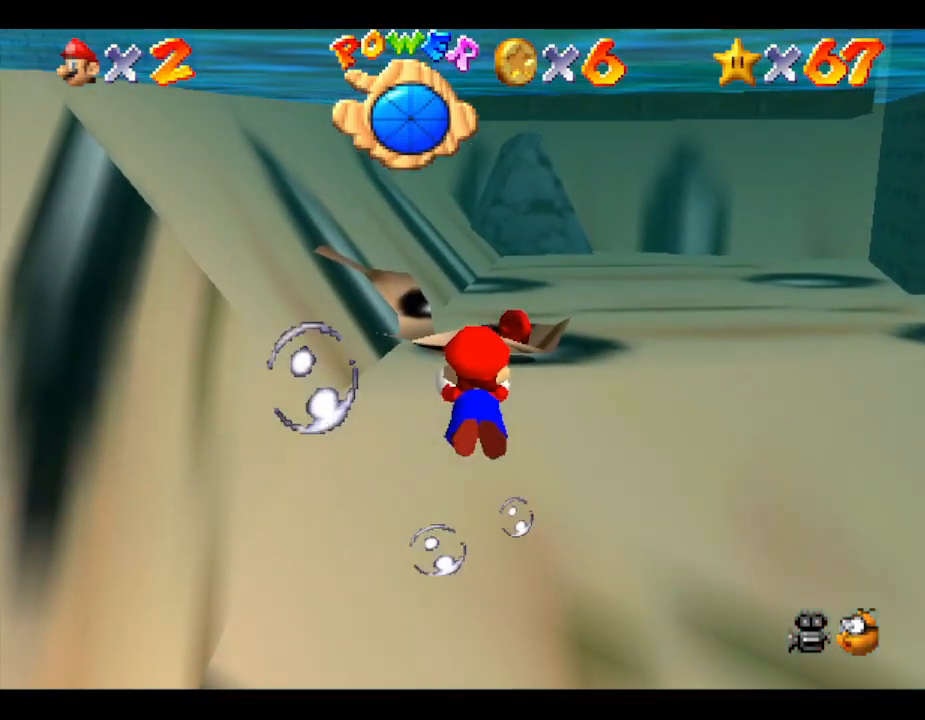
{"buttons": [], "left_stick": "center", "events": [[150, "left_stick", "center"]]}
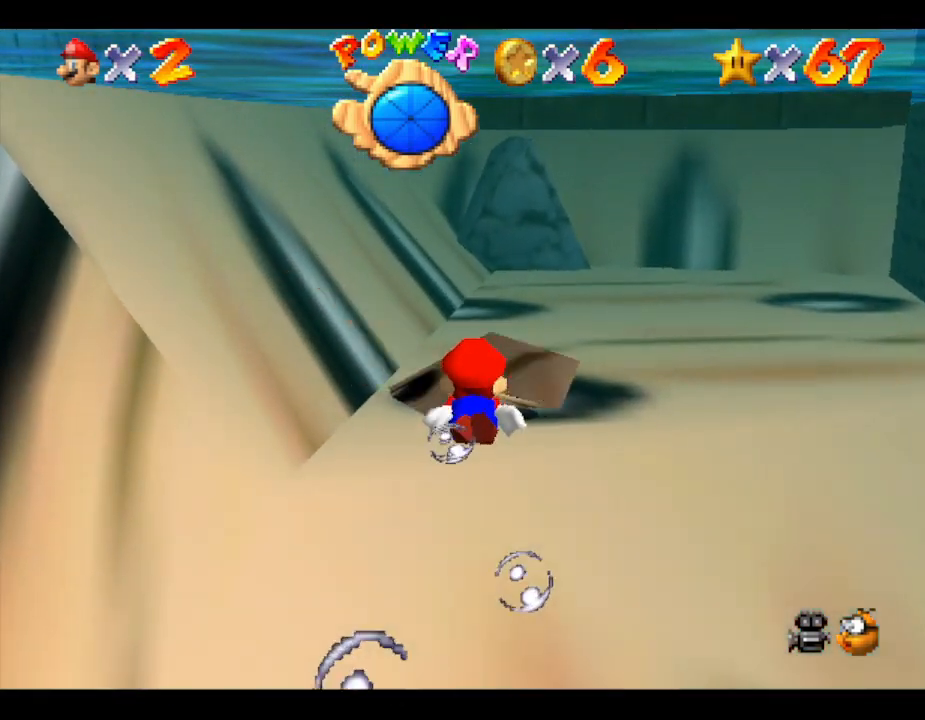
{"buttons": [], "left_stick": "center", "events": [[17, "left_stick", "up-right"], [133, "A", "down"], [317, "A", "up"], [350, "left_stick", "center"]]}
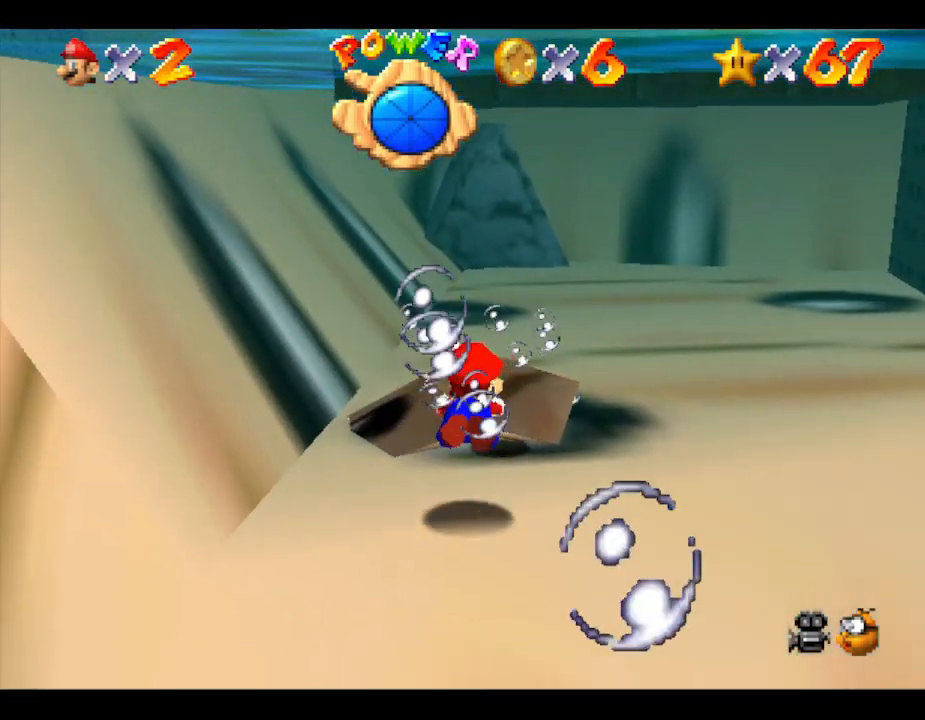
{"buttons": [], "left_stick": "center", "events": []}
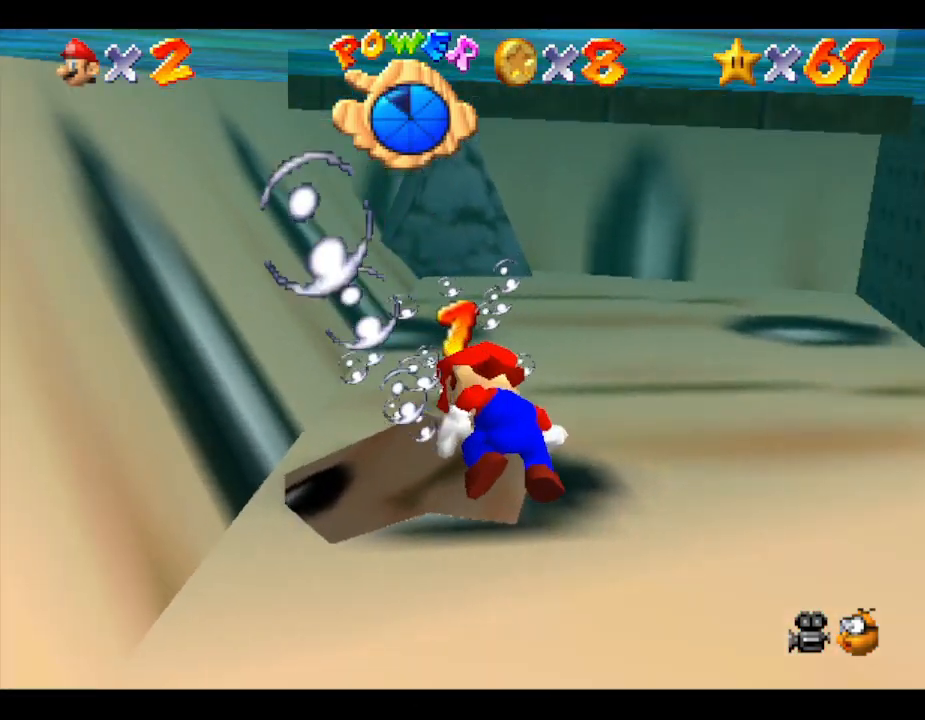
{"buttons": ["A"], "left_stick": "down-left", "events": [[400, "left_stick", "down-left"], [500, "A", "down"]]}
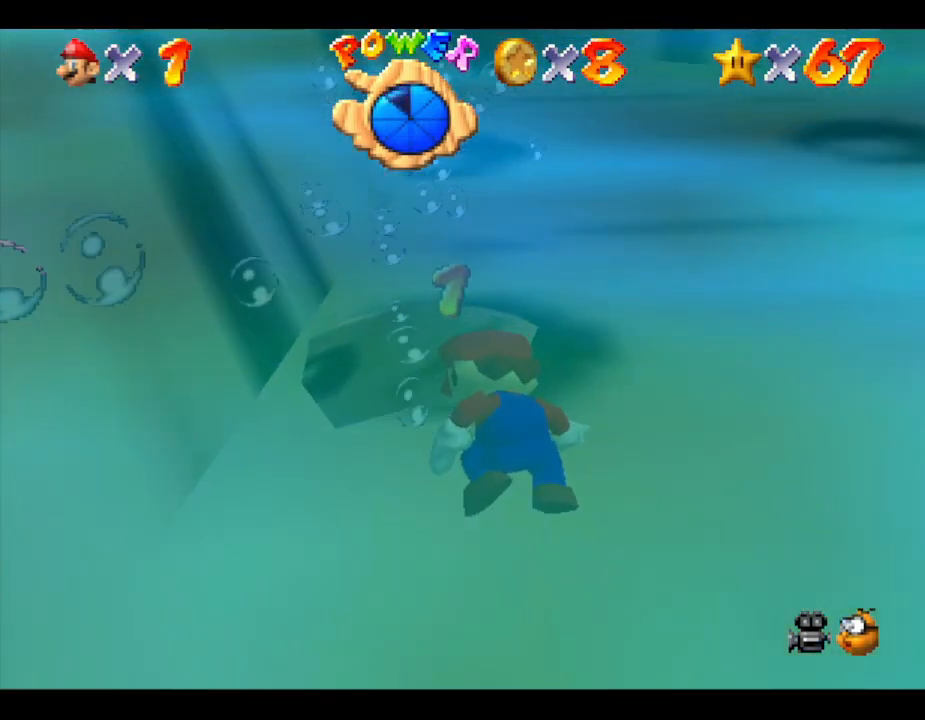
{"buttons": ["A"], "left_stick": "down-left", "events": [[183, "A", "up"], [433, "A", "down"]]}